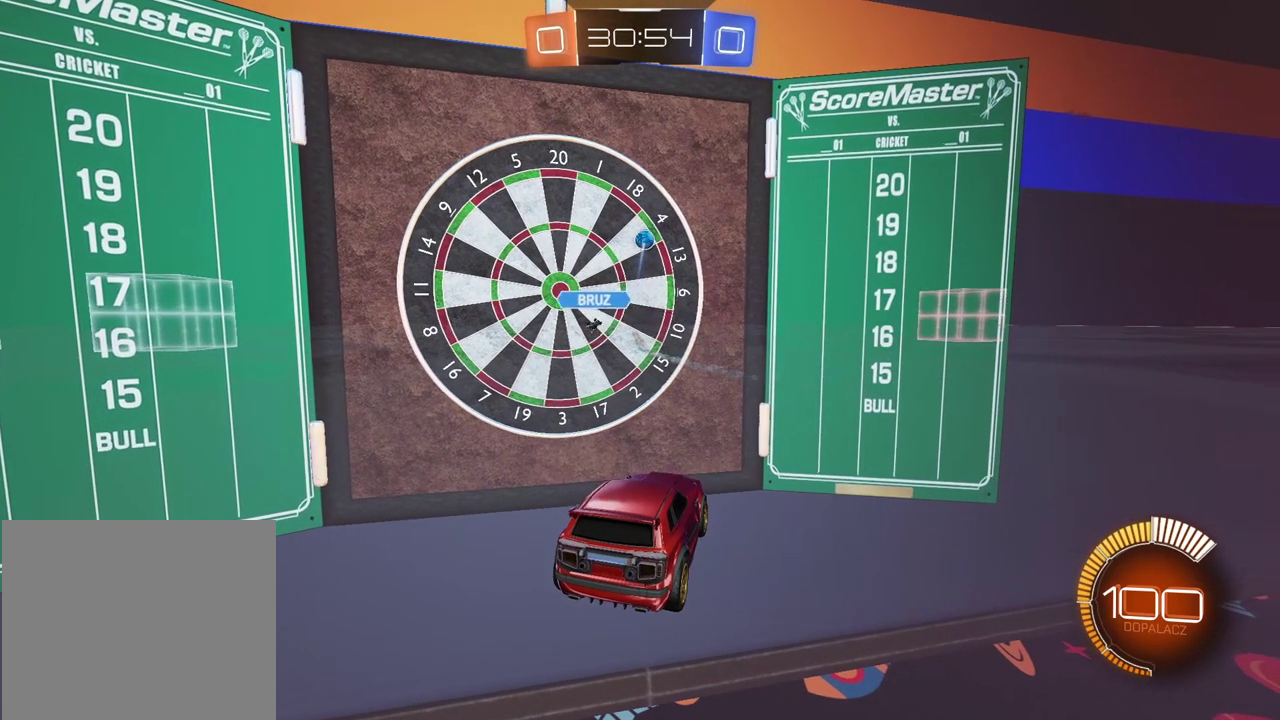
Gameplay with a controller (PlayStation layout); each line is a JSON object with the inputs held at the frame after it. "events" lists button and stick changes between this image and that frame as [ms after this image, input, new state], when the widget could be followed in between.
{"buttons": [], "left_stick": "center", "right_stick": "center", "events": []}
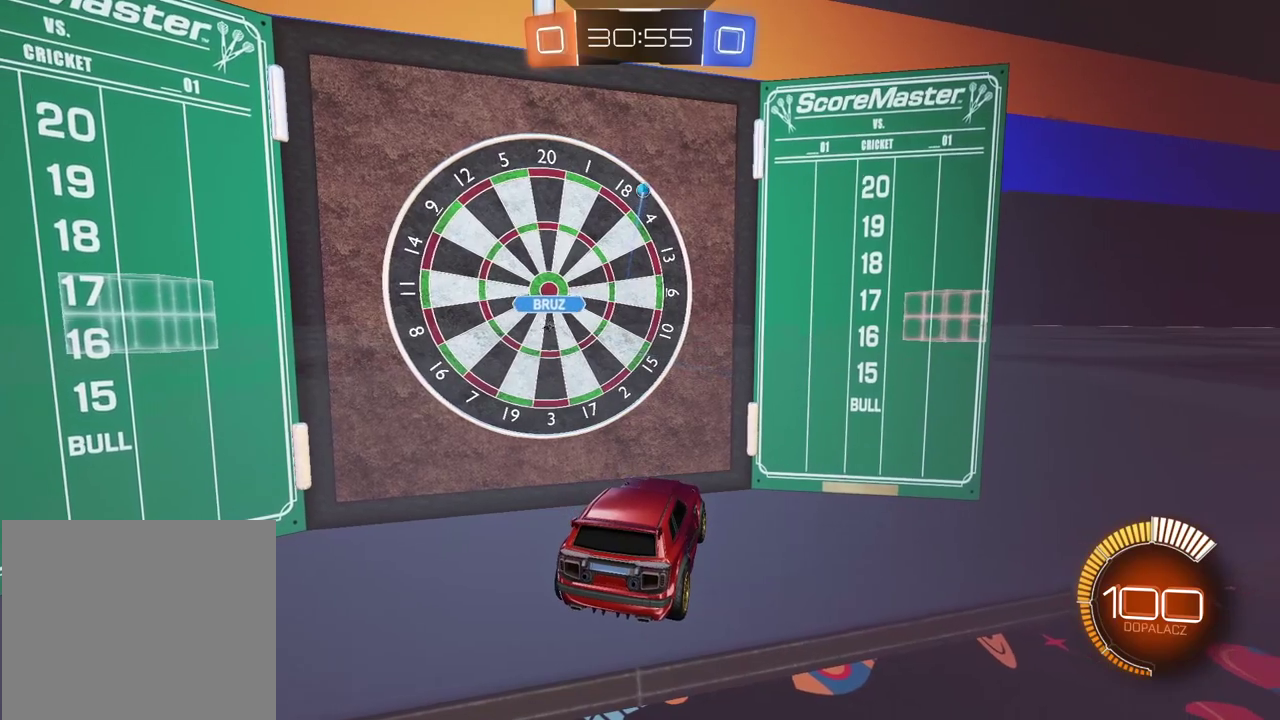
{"buttons": [], "left_stick": "down-left", "right_stick": "center", "events": [[450, "left_stick", "down-left"]]}
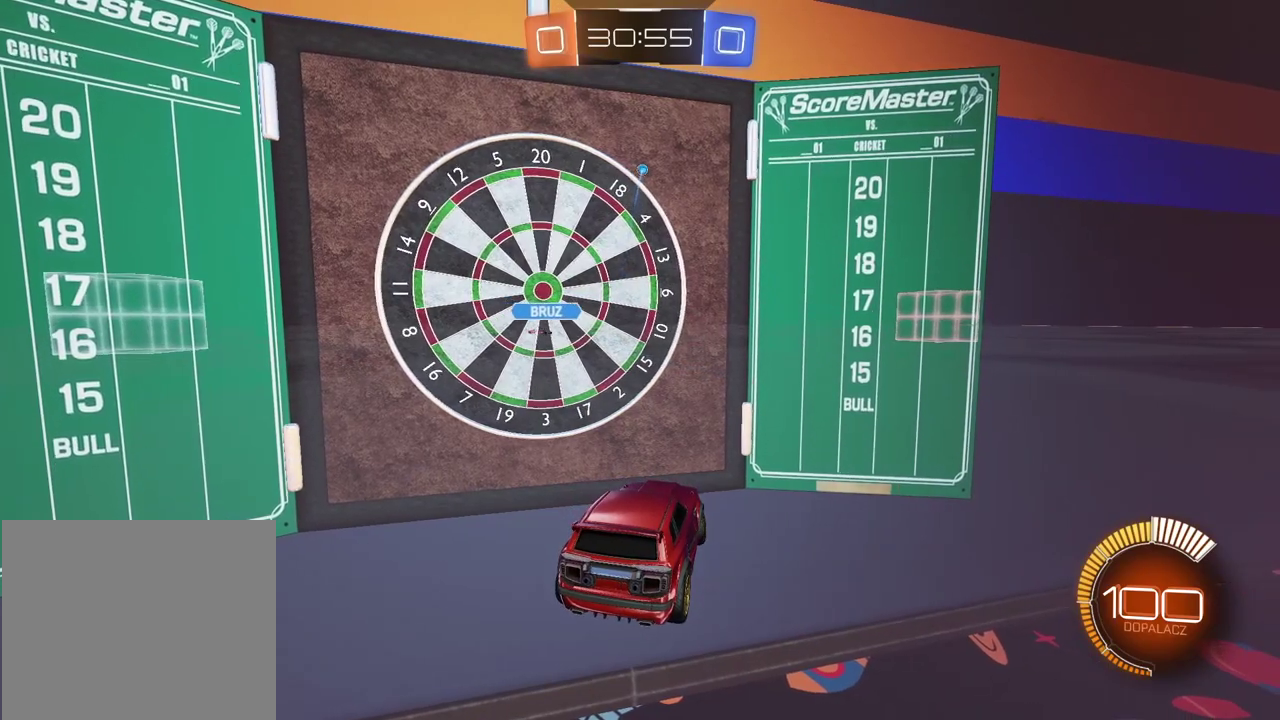
{"buttons": ["R2"], "left_stick": "left", "right_stick": "center", "events": [[150, "R2", "down"], [383, "left_stick", "left"]]}
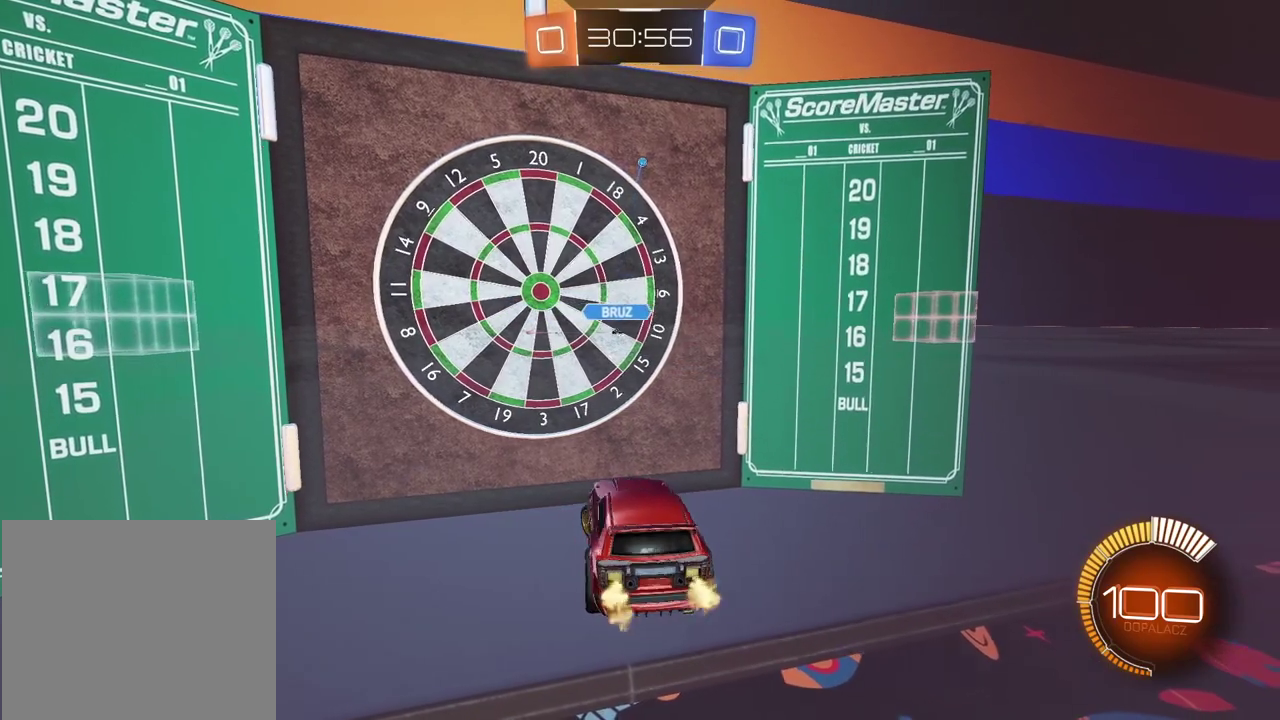
{"buttons": ["CIRCLE", "R2"], "left_stick": "center", "right_stick": "center", "events": [[67, "CIRCLE", "down"], [217, "TRIANGLE", "down"], [450, "TRIANGLE", "up"], [483, "left_stick", "center"]]}
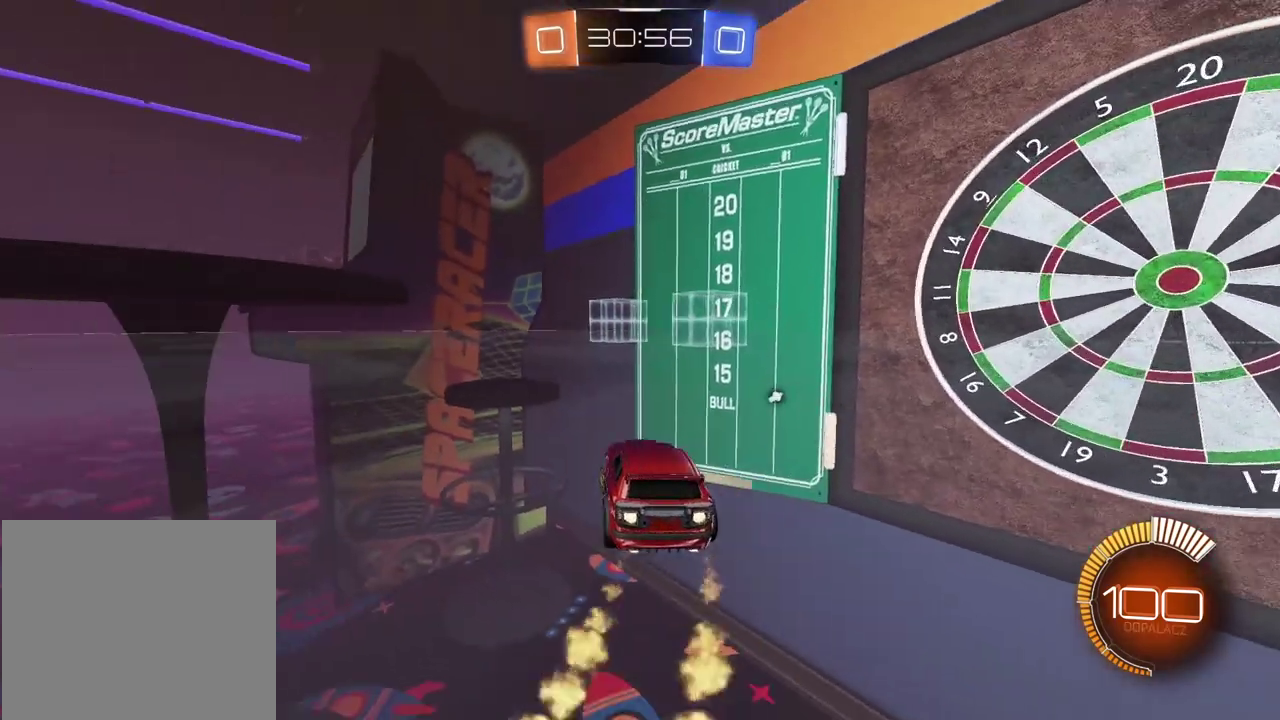
{"buttons": ["CIRCLE", "R2"], "left_stick": "center", "right_stick": "center", "events": []}
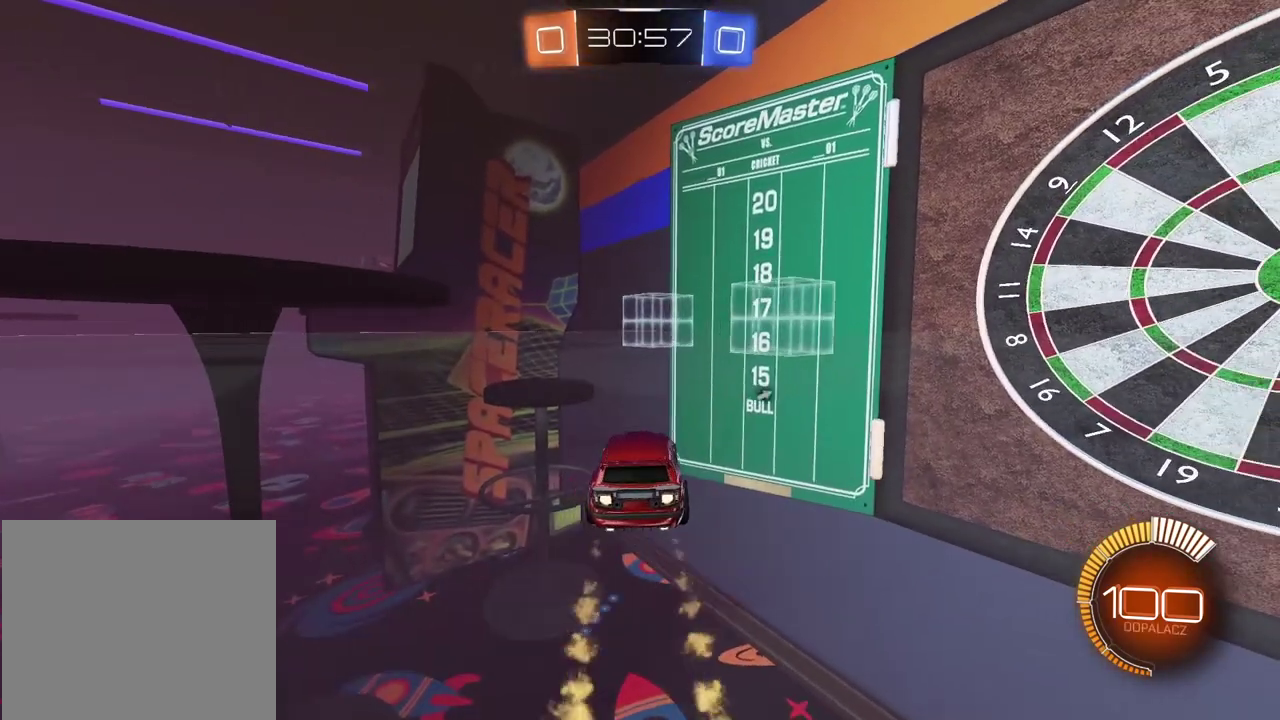
{"buttons": ["R2"], "left_stick": "center", "right_stick": "center", "events": [[383, "CIRCLE", "up"]]}
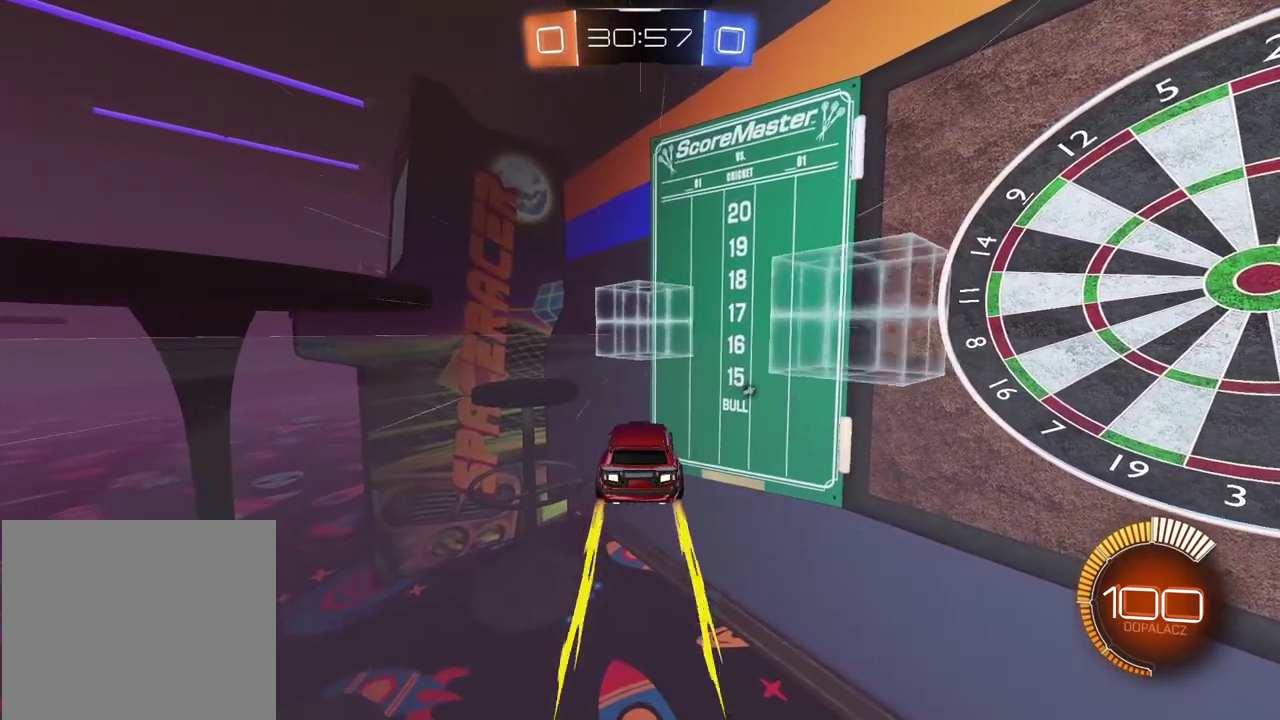
{"buttons": ["L1", "R2"], "left_stick": "left", "right_stick": "center", "events": [[417, "left_stick", "left"], [483, "L1", "down"]]}
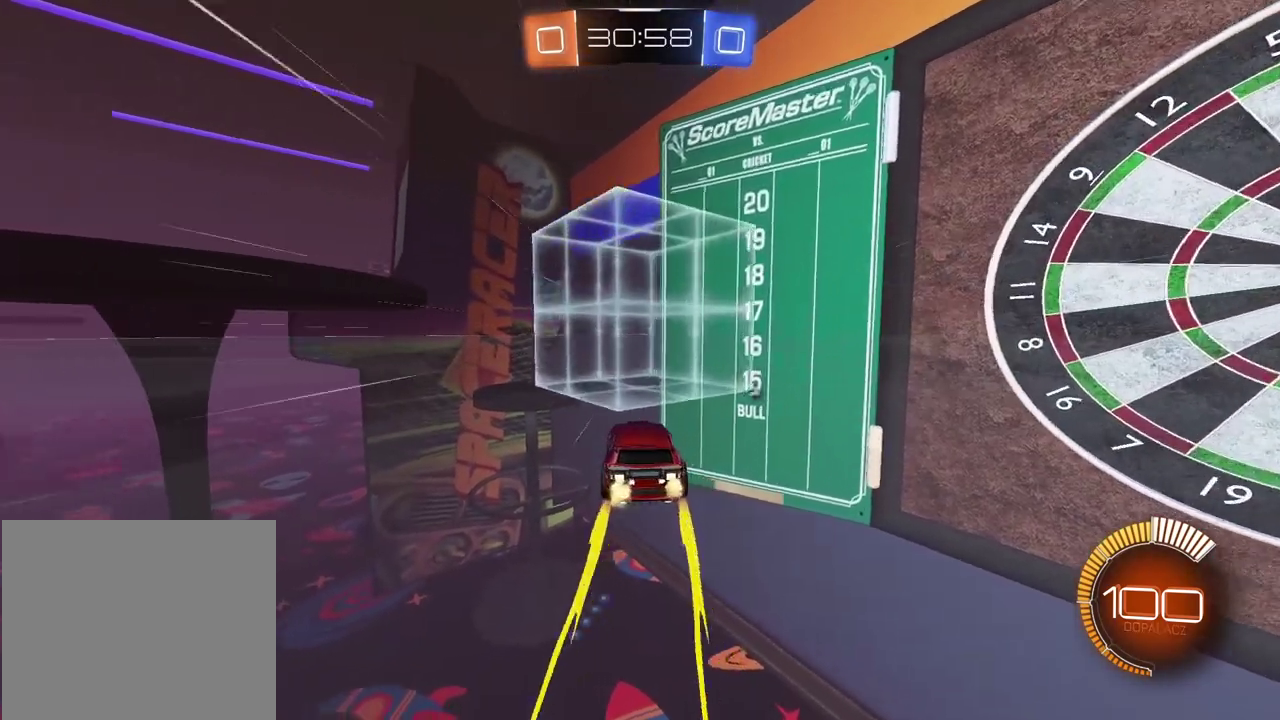
{"buttons": [], "left_stick": "left", "right_stick": "center", "events": [[133, "L1", "up"], [133, "left_stick", "center"], [183, "R2", "up"], [250, "left_stick", "left"]]}
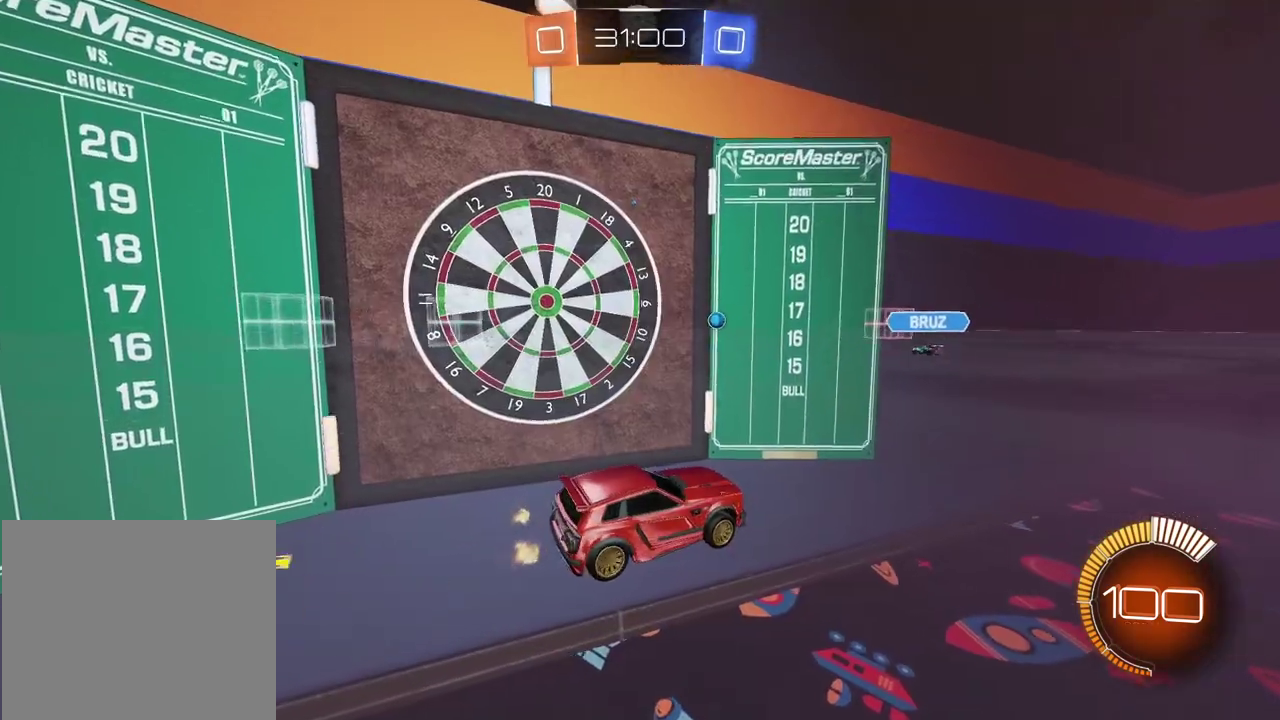
{"buttons": [], "left_stick": "left", "right_stick": "center", "events": [[67, "L1", "down"], [217, "L1", "up"]]}
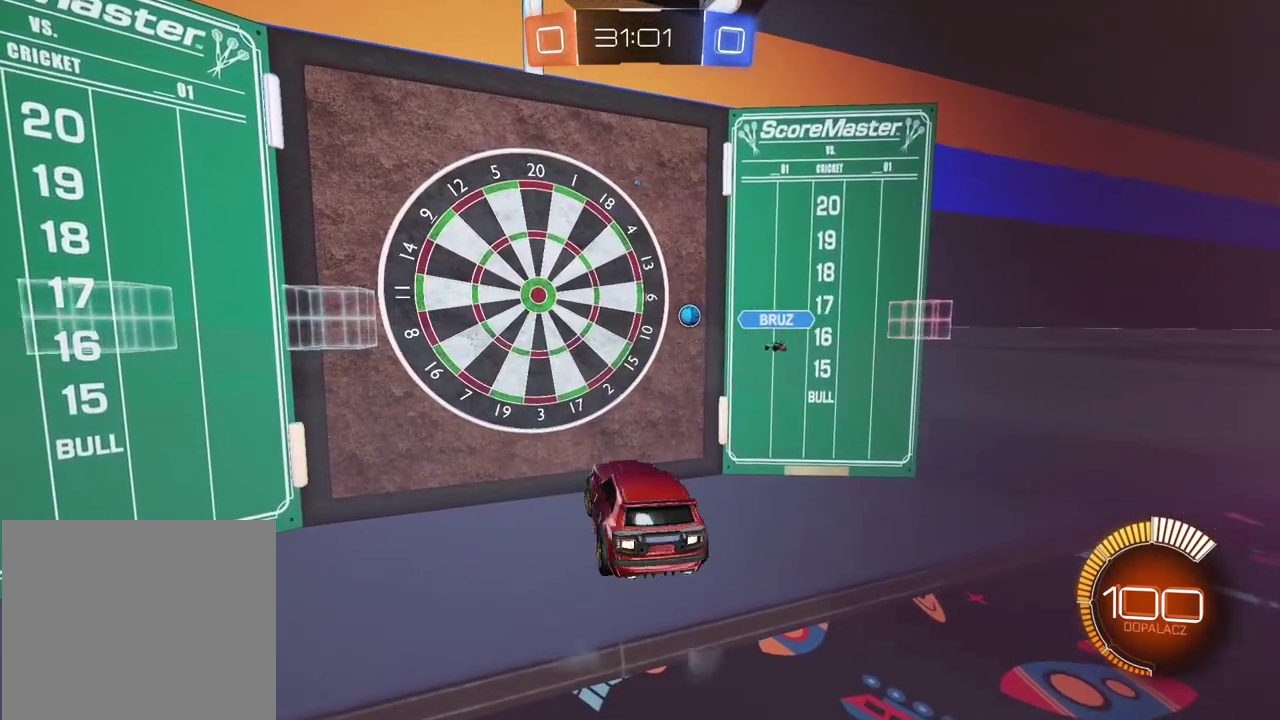
{"buttons": [], "left_stick": "center", "right_stick": "center", "events": [[500, "left_stick", "center"]]}
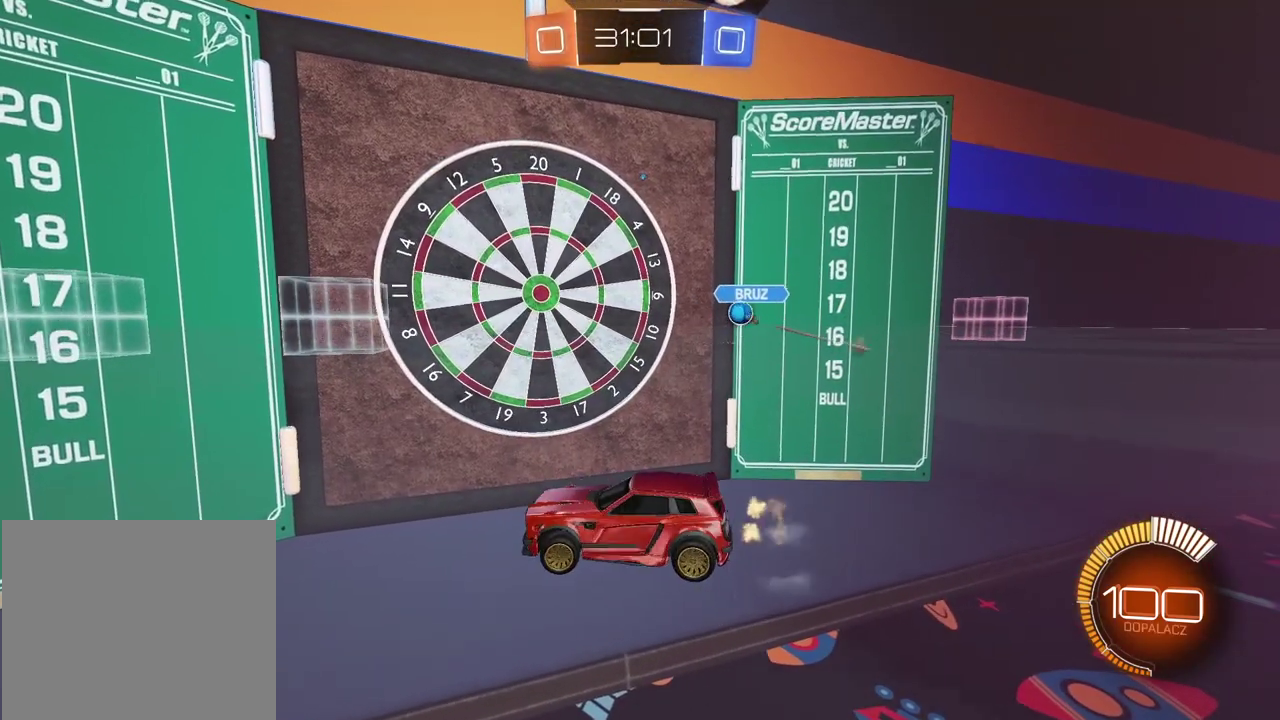
{"buttons": ["CIRCLE"], "left_stick": "center", "right_stick": "center", "events": [[483, "CIRCLE", "down"]]}
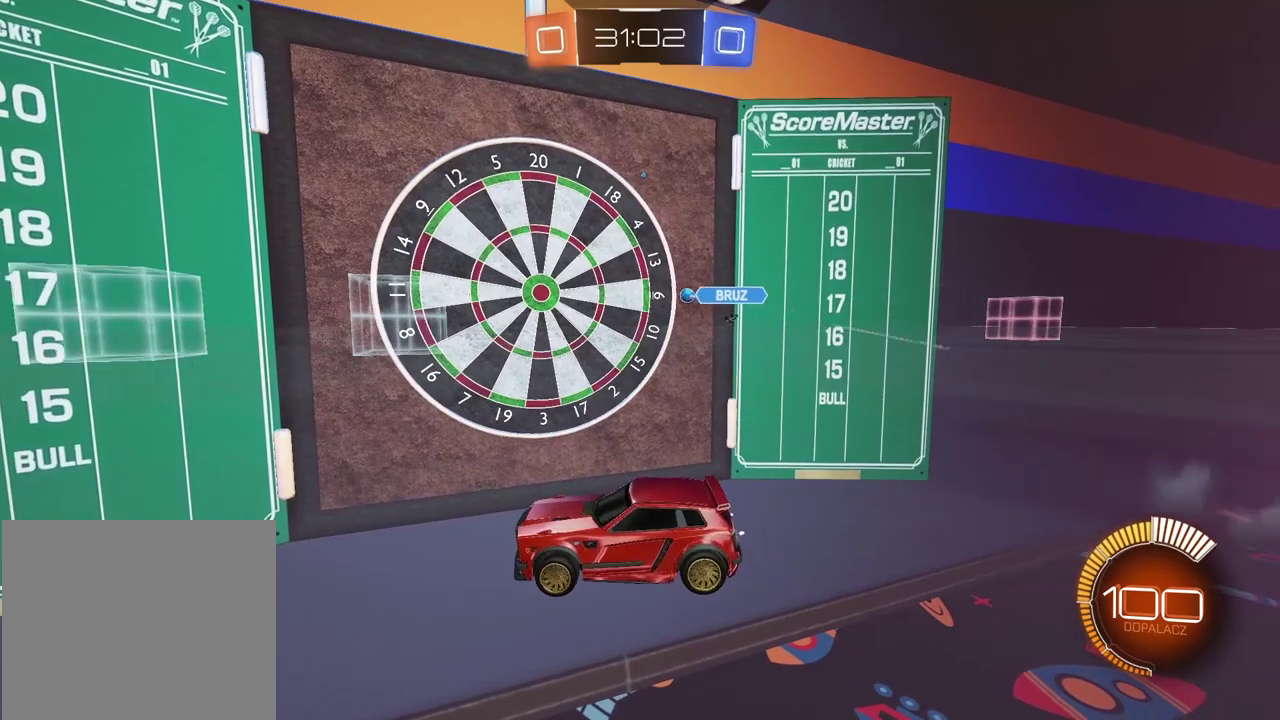
{"buttons": ["CIRCLE", "R2"], "left_stick": "center", "right_stick": "center", "events": [[33, "R2", "down"], [283, "left_stick", "right"], [400, "left_stick", "center"]]}
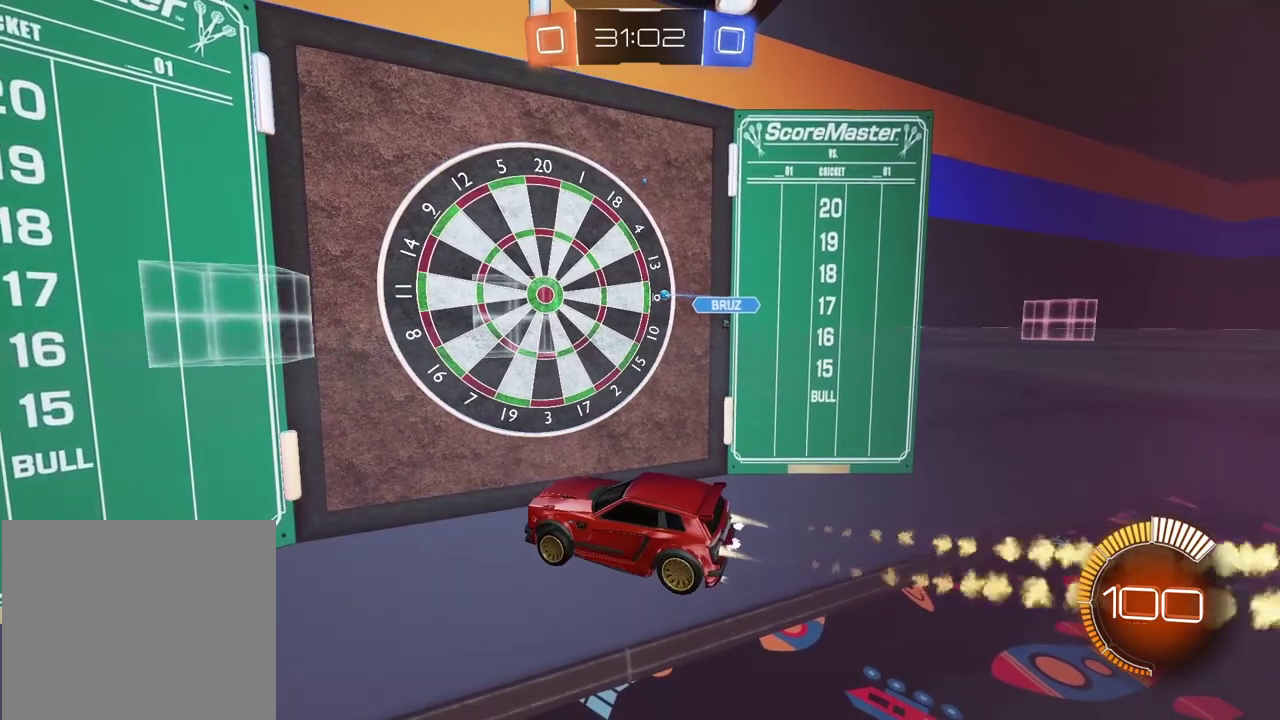
{"buttons": ["CIRCLE", "R2"], "left_stick": "center", "right_stick": "center", "events": [[100, "left_stick", "right"], [217, "left_stick", "center"]]}
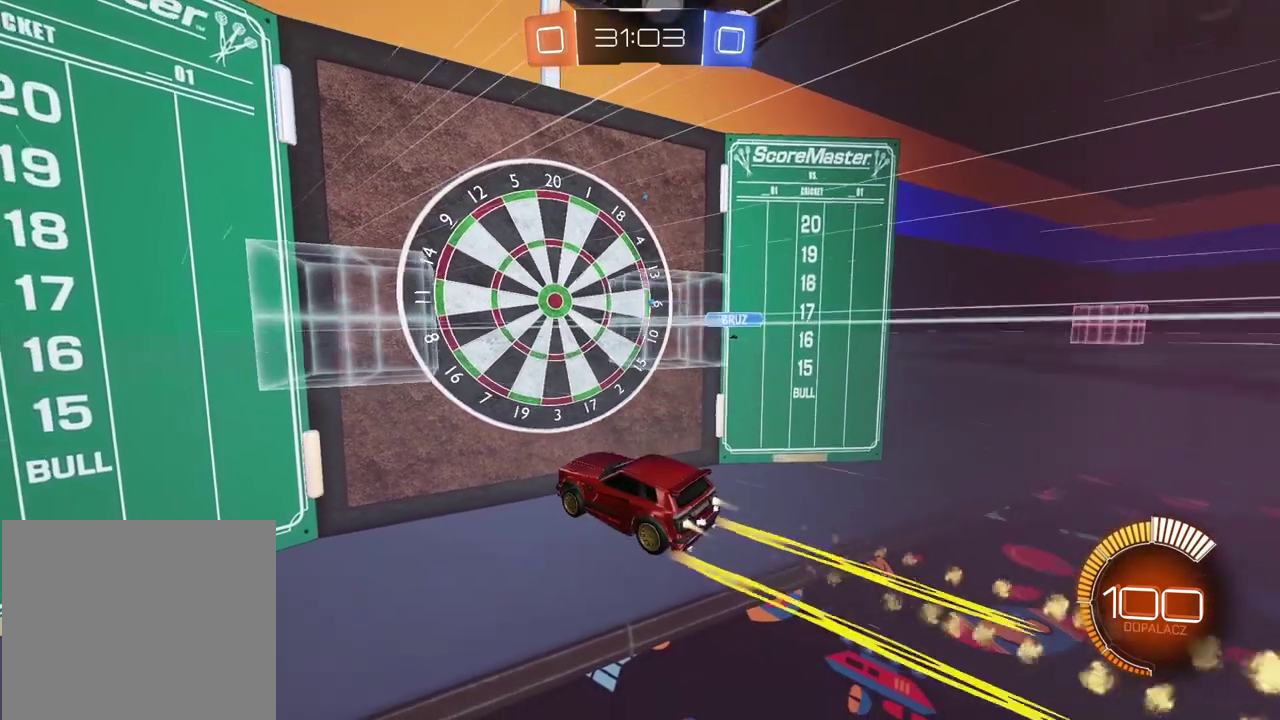
{"buttons": ["CIRCLE", "R2"], "left_stick": "left", "right_stick": "center", "events": [[183, "left_stick", "down-left"], [233, "L1", "down"], [300, "left_stick", "left"], [467, "L1", "up"]]}
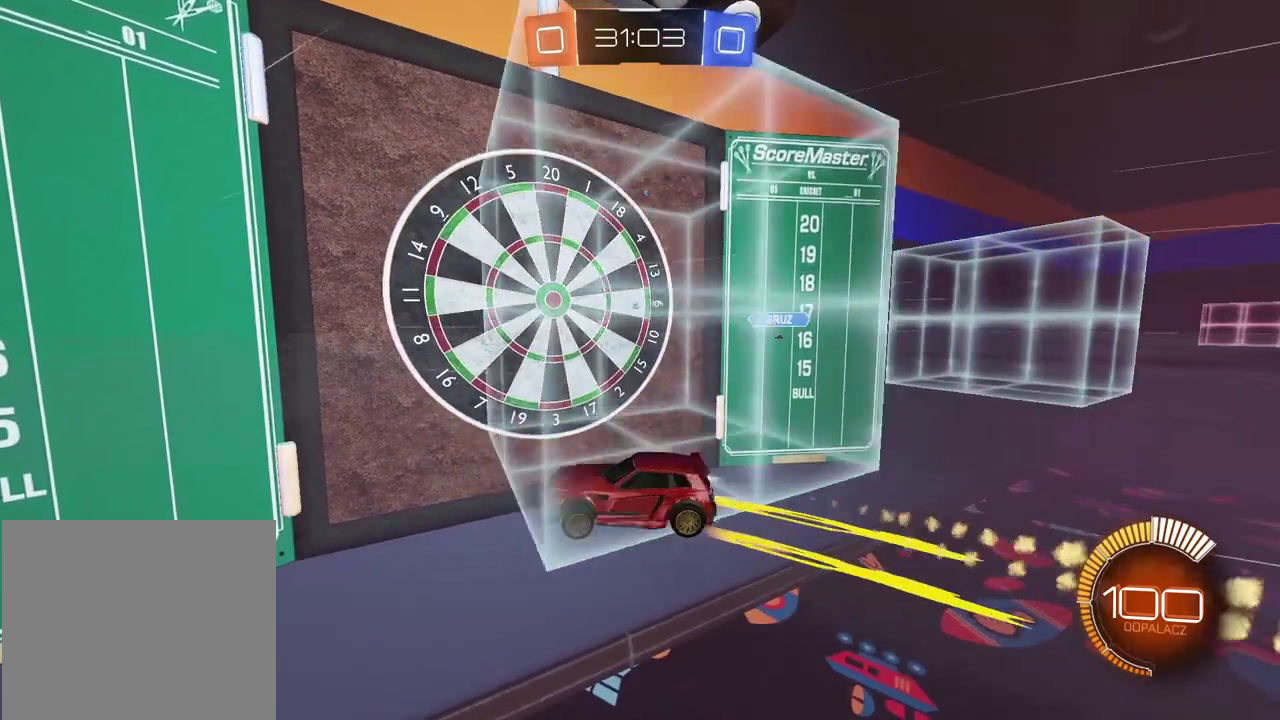
{"buttons": ["CIRCLE", "R2"], "left_stick": "left", "right_stick": "center", "events": []}
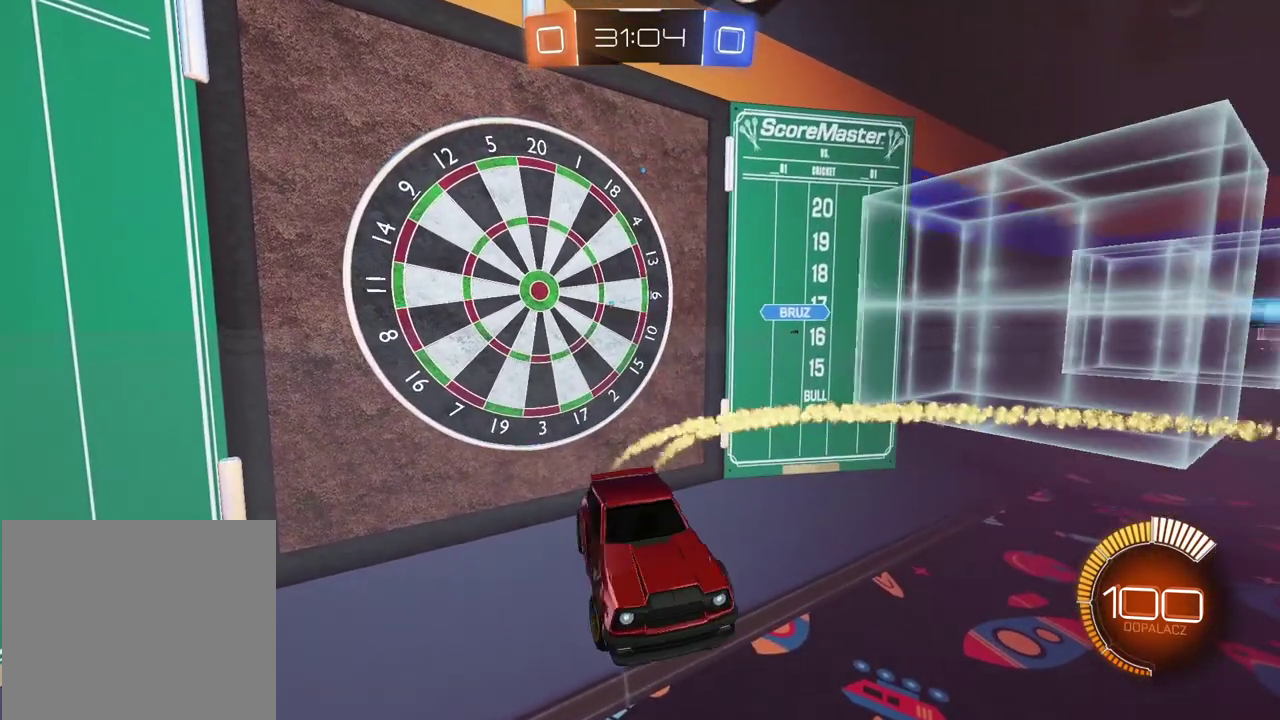
{"buttons": ["CIRCLE", "R2"], "left_stick": "center", "right_stick": "center", "events": [[317, "left_stick", "down-left"], [367, "left_stick", "center"]]}
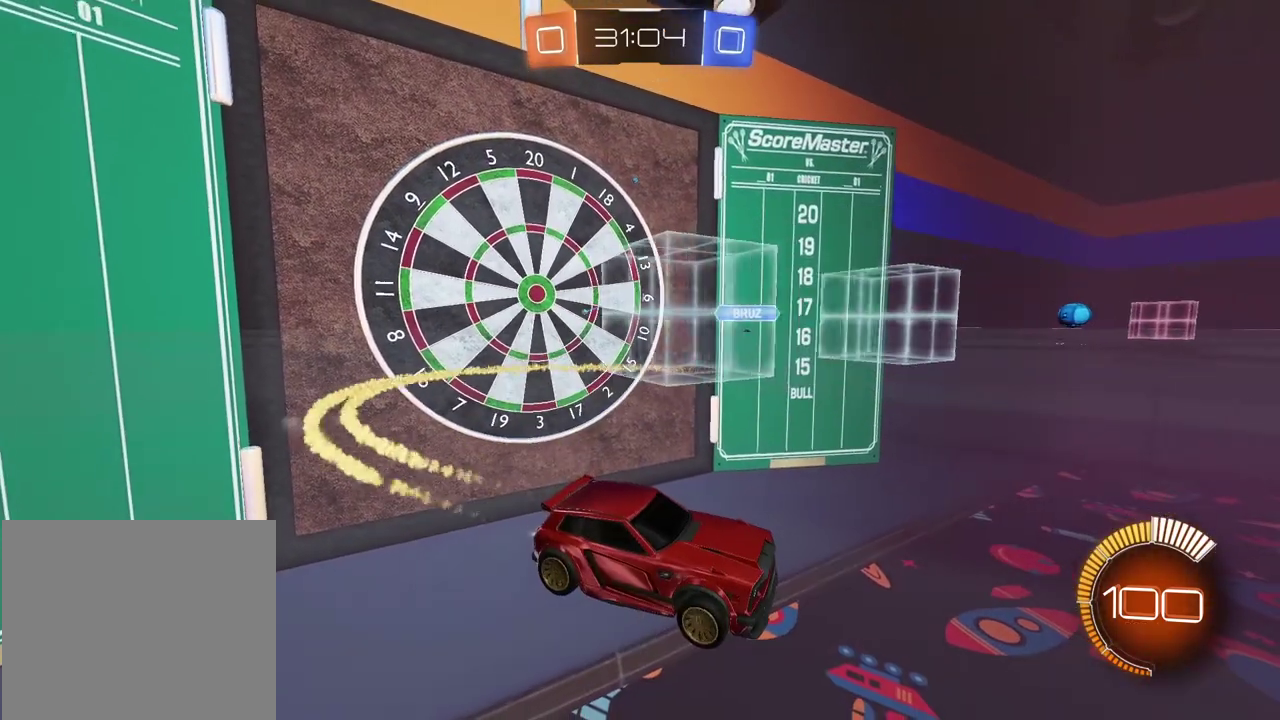
{"buttons": [], "left_stick": "center", "right_stick": "center", "events": [[167, "CIRCLE", "up"], [183, "left_stick", "left"], [283, "left_stick", "center"], [350, "R2", "up"]]}
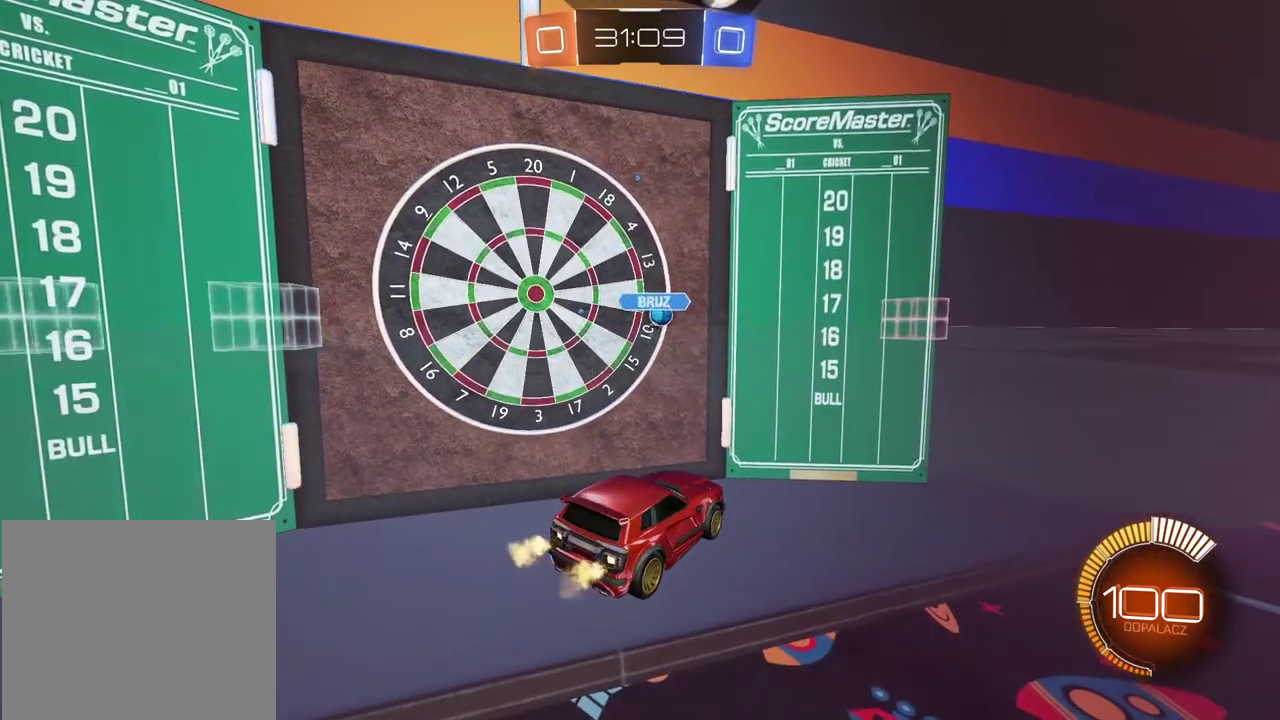
{"buttons": ["L2"], "left_stick": "center", "right_stick": "center", "events": [[83, "left_stick", "left"], [167, "L2", "down"], [267, "left_stick", "center"]]}
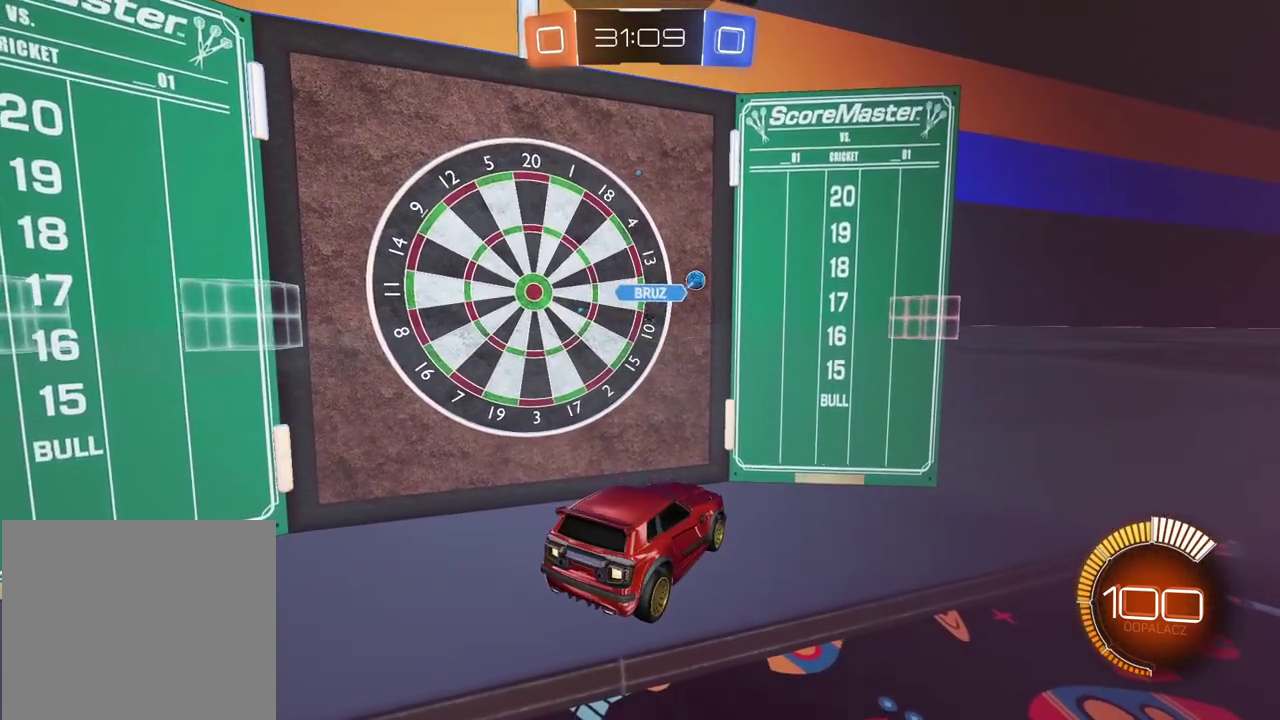
{"buttons": ["R2"], "left_stick": "right", "right_stick": "center", "events": [[100, "L2", "up"], [217, "R2", "down"], [467, "left_stick", "right"]]}
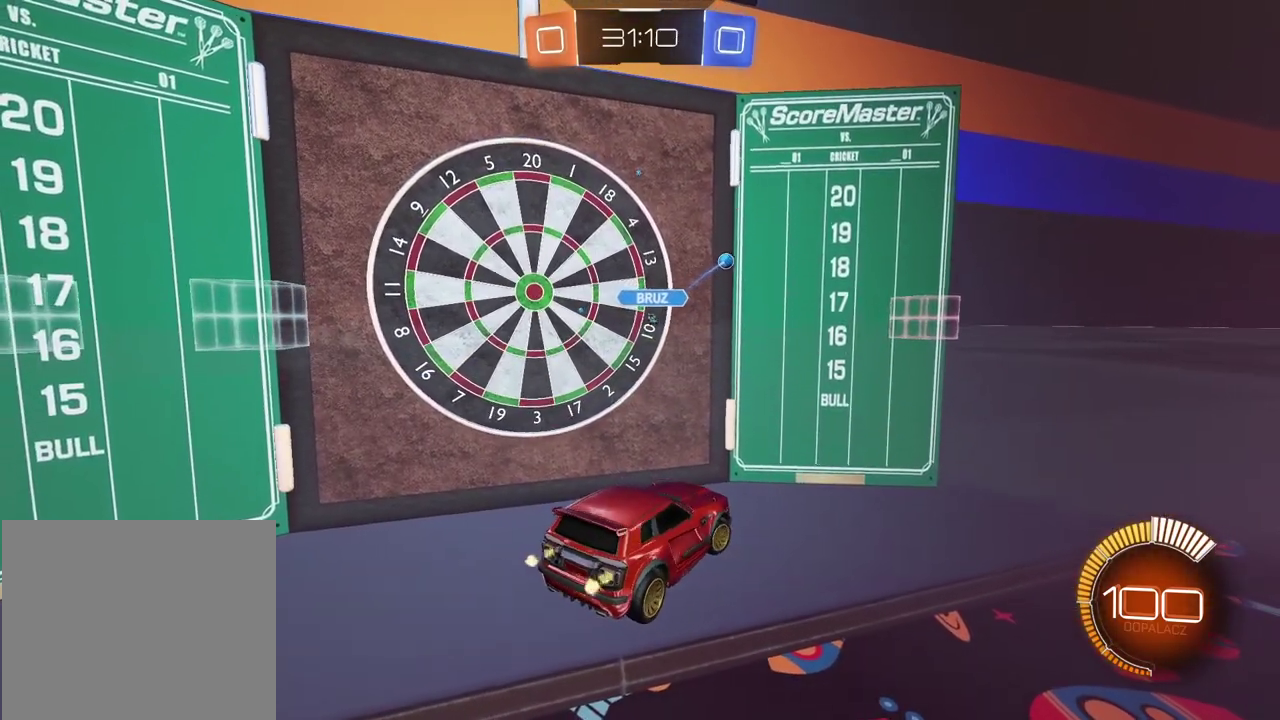
{"buttons": ["CIRCLE", "R2"], "left_stick": "down-left", "right_stick": "center"}
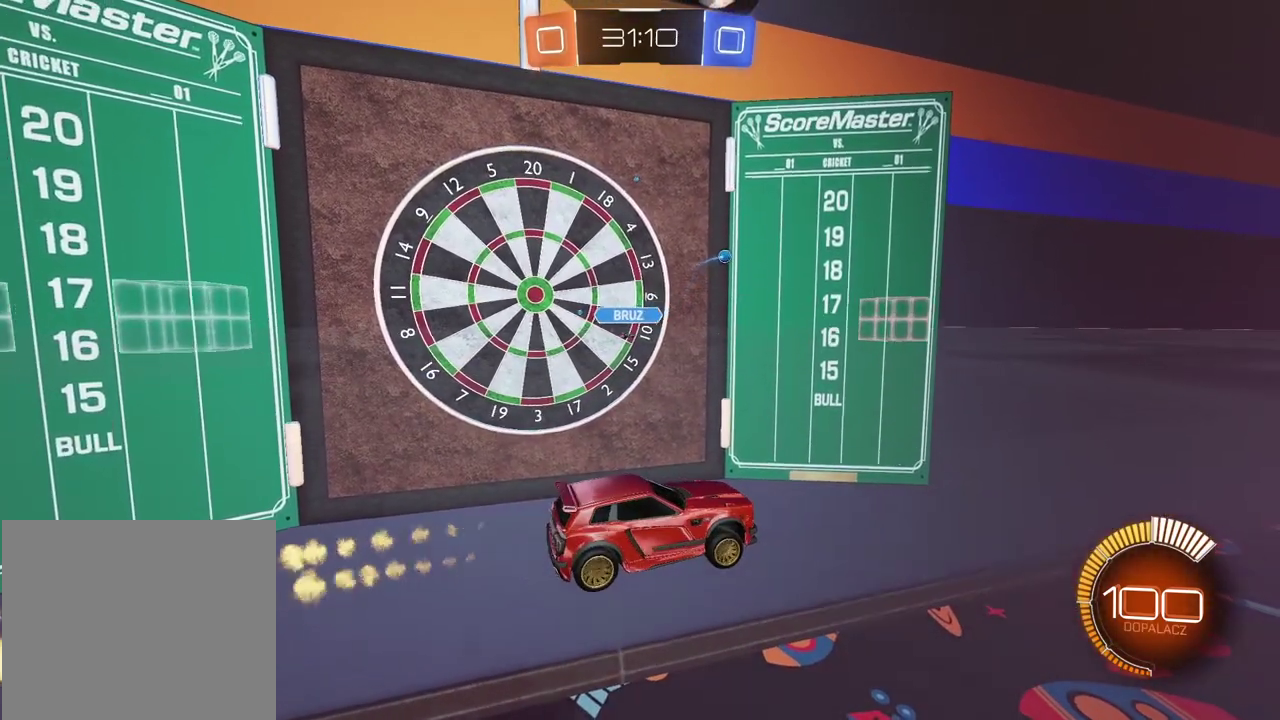
{"buttons": [], "left_stick": "right", "right_stick": "center"}
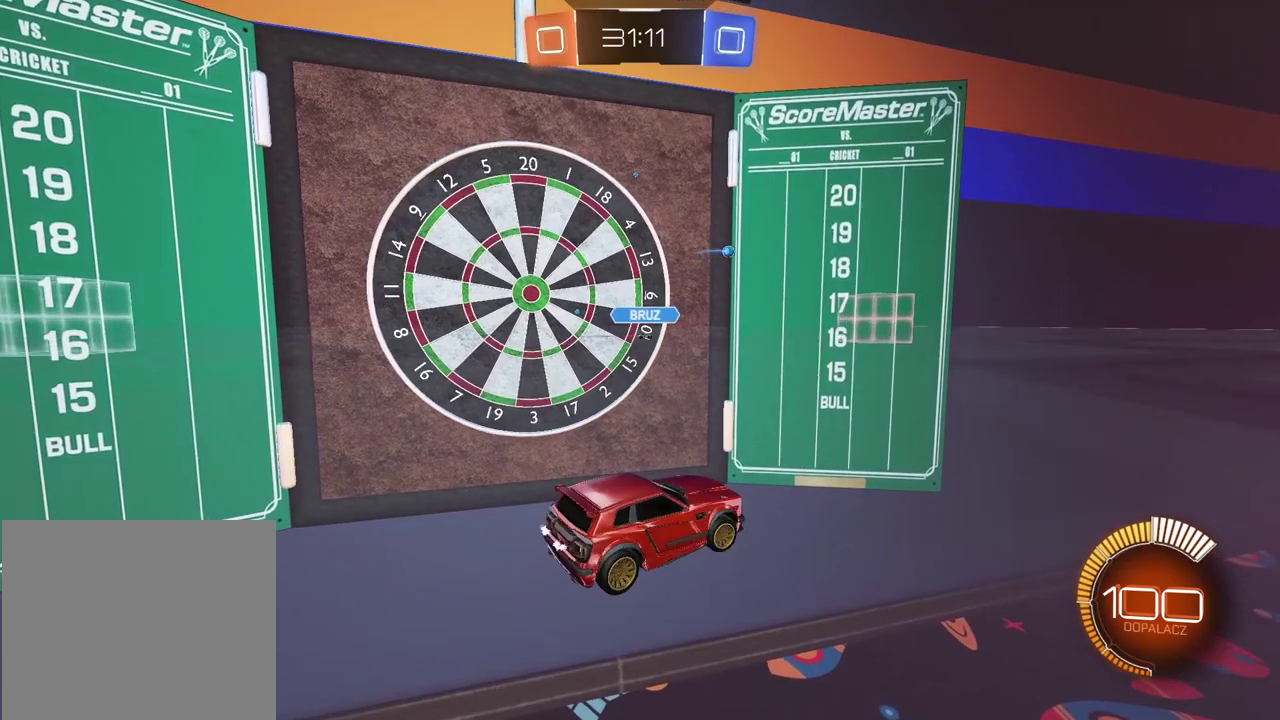
{"buttons": ["L1"], "left_stick": "down-left", "right_stick": "center", "events": [[200, "R2", "down"], [300, "left_stick", "center"], [417, "R2", "up"], [450, "L1", "down"], [467, "left_stick", "down-left"]]}
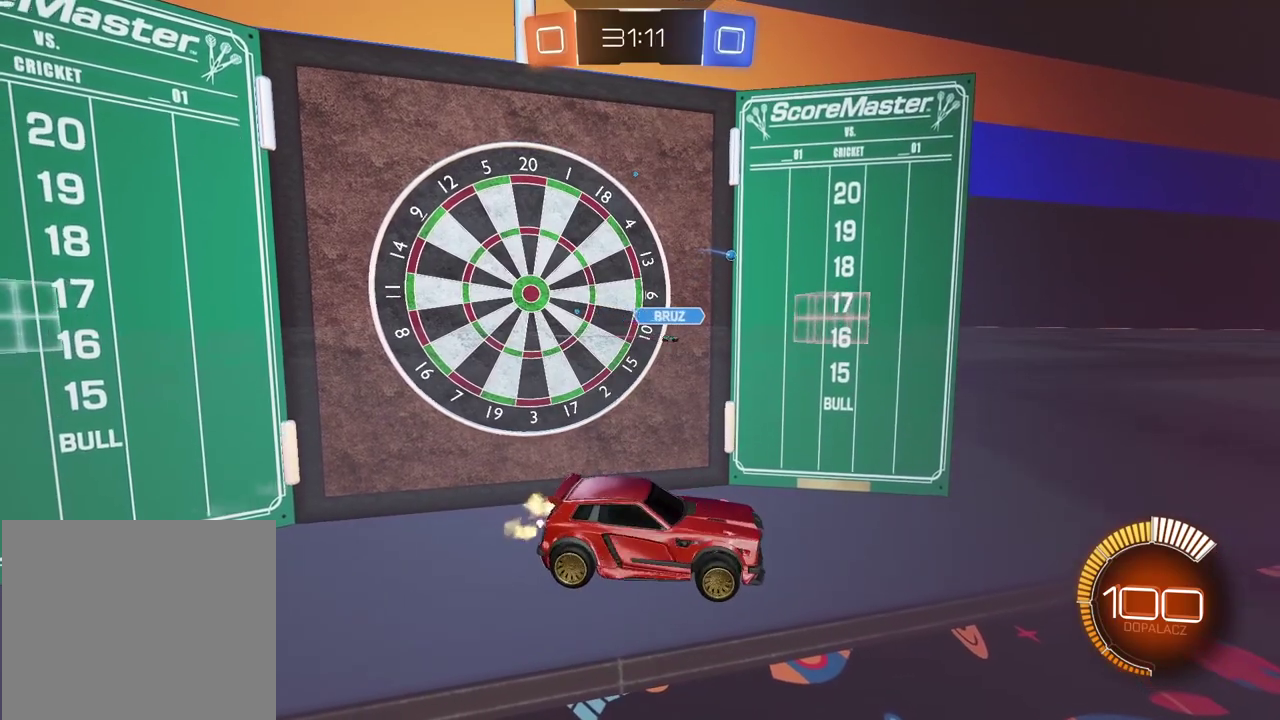
{"buttons": [], "left_stick": "center", "right_stick": "center", "events": [[267, "L1", "up"], [300, "left_stick", "center"]]}
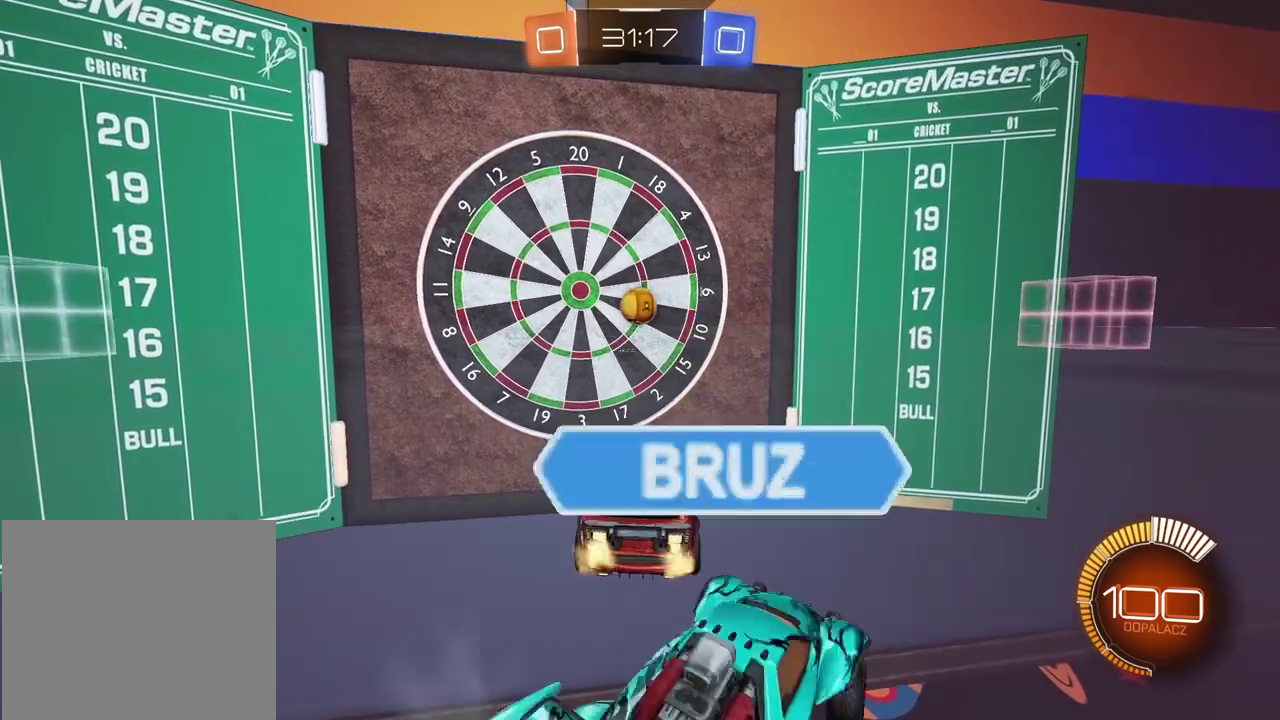
{"buttons": ["R2"], "left_stick": "center", "right_stick": "center", "events": [[233, "R2", "down"]]}
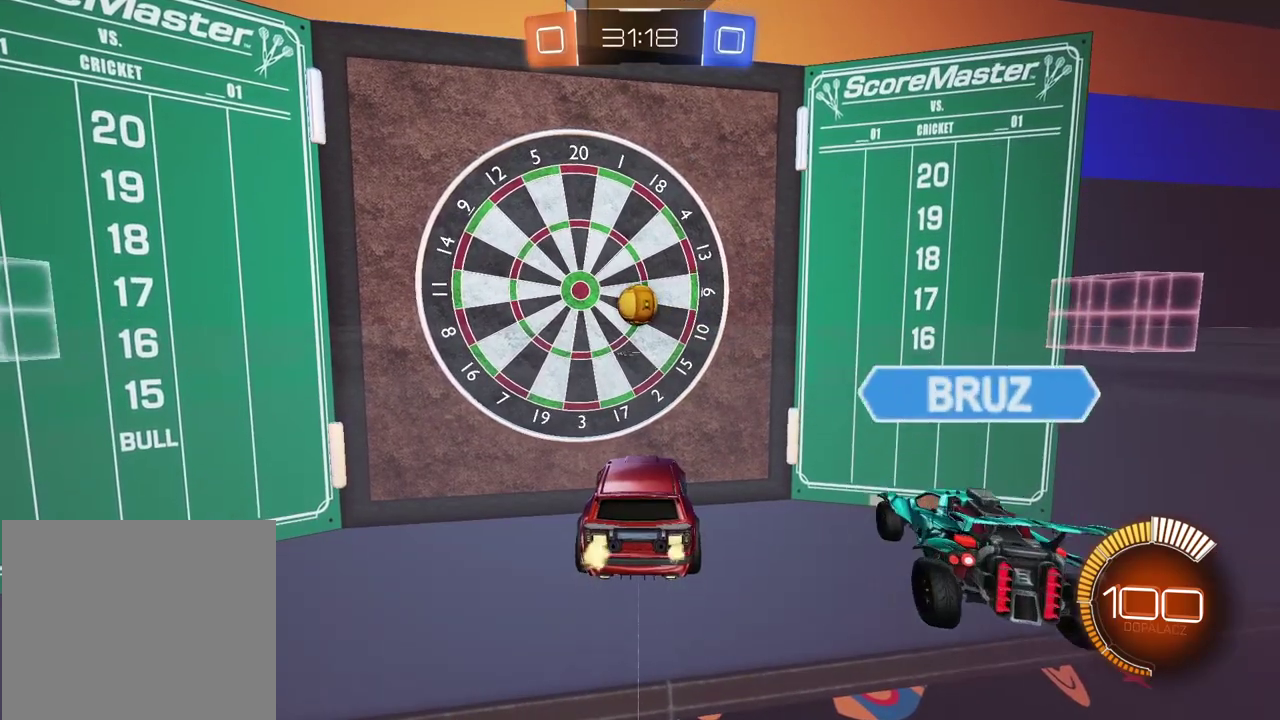
{"buttons": ["CIRCLE", "R2"], "left_stick": "center", "right_stick": "center", "events": [[383, "CIRCLE", "down"]]}
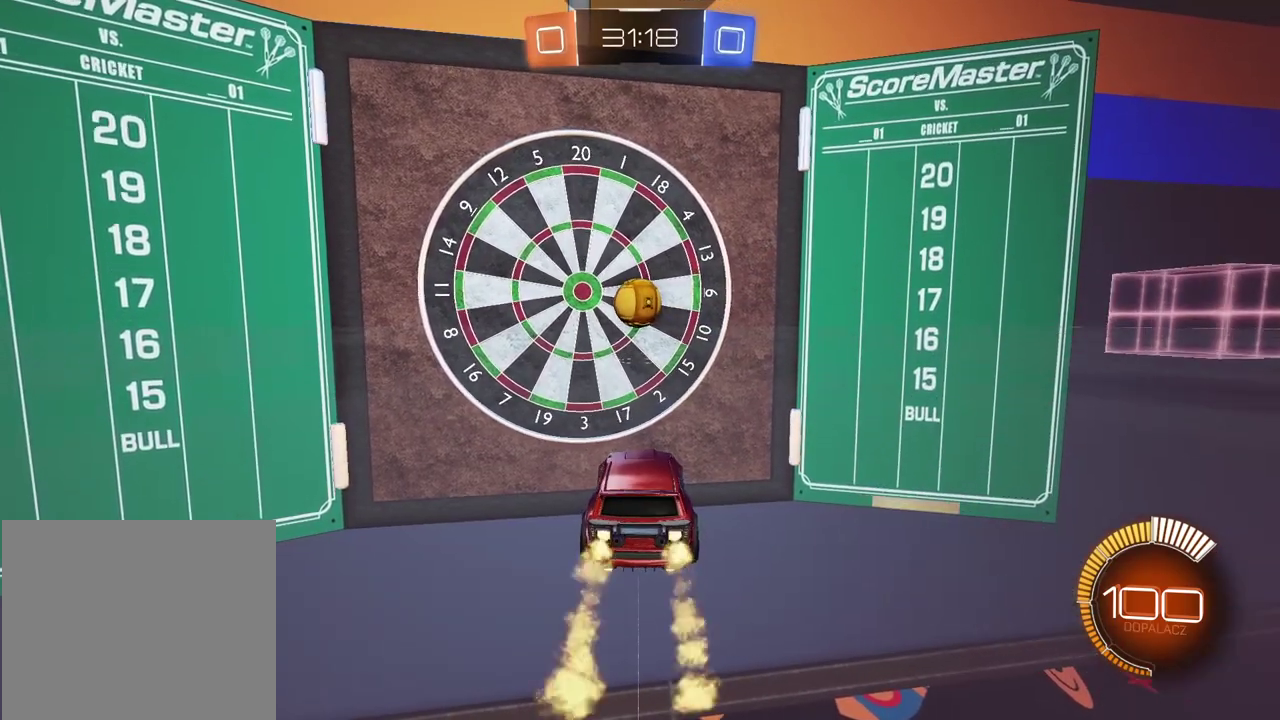
{"buttons": ["CROSS", "CIRCLE", "R2"], "left_stick": "down", "right_stick": "center", "events": [[50, "CIRCLE", "up"], [450, "CIRCLE", "down"], [483, "CROSS", "down"], [483, "left_stick", "down"]]}